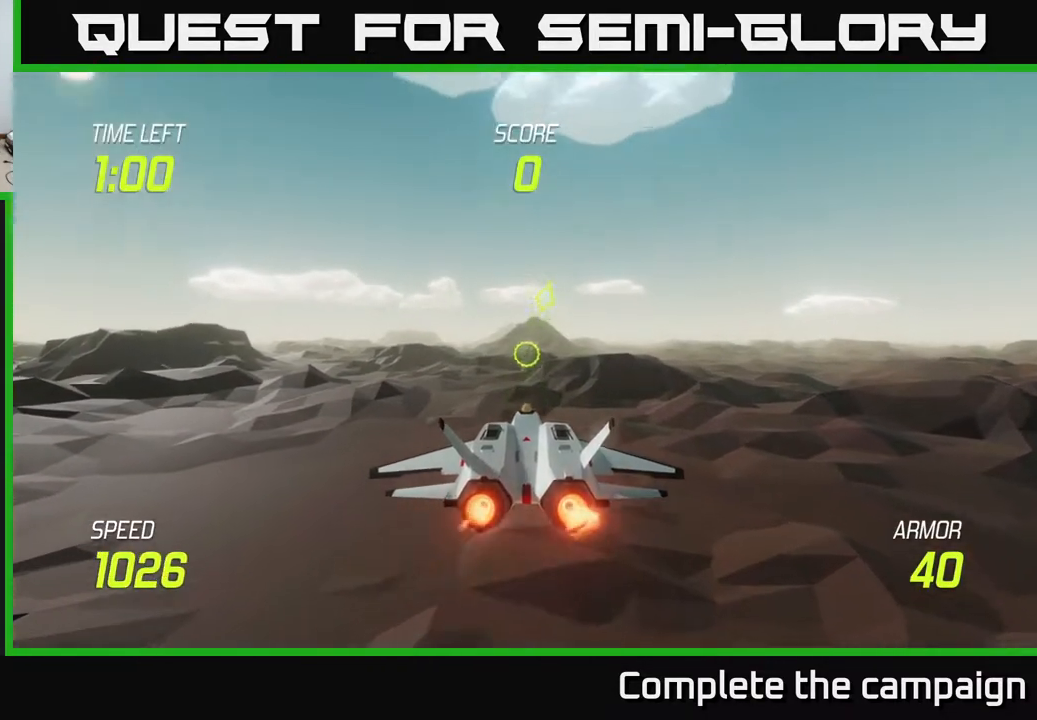
Gameplay with a controller (Xbox layout); each line is a JSON object with the inputs held at the frame after it. "events" lists button and stick changes between this image and that frame as [ms after this image, input, new state], when the widget could be followed in between.
{"buttons": [], "left_stick": "right", "right_stick": "center", "events": [[133, "L2", "up"], [367, "left_stick", "center"], [450, "left_stick", "right"]]}
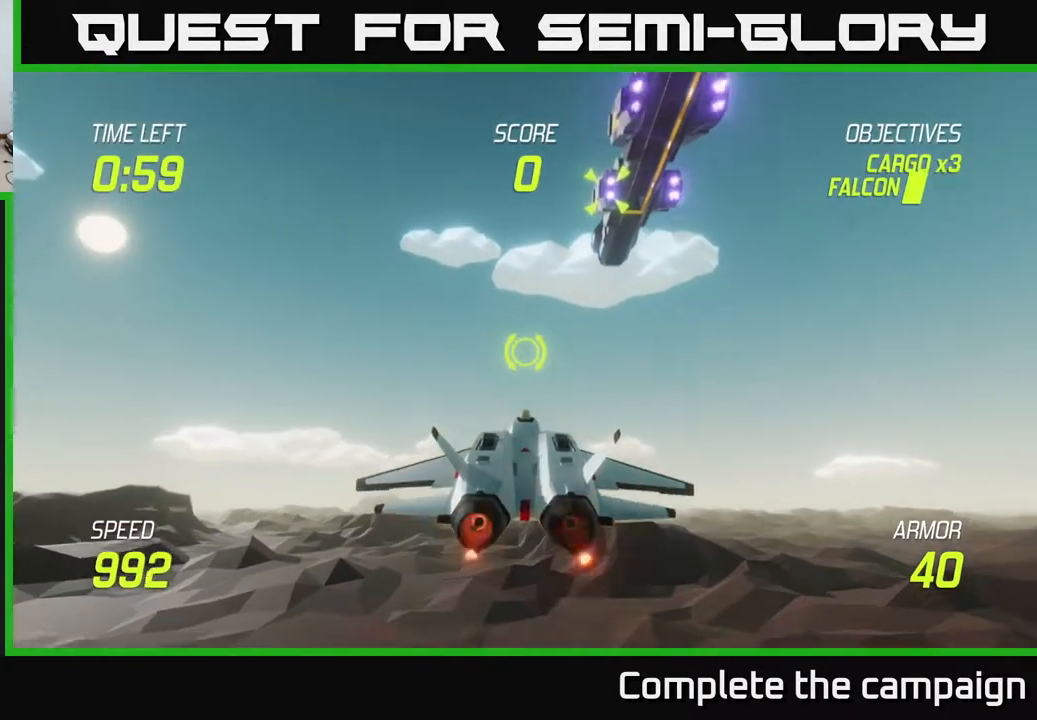
{"buttons": ["R2"], "left_stick": "center", "right_stick": "center", "events": [[100, "left_stick", "up"], [200, "R2", "down"], [200, "left_stick", "center"]]}
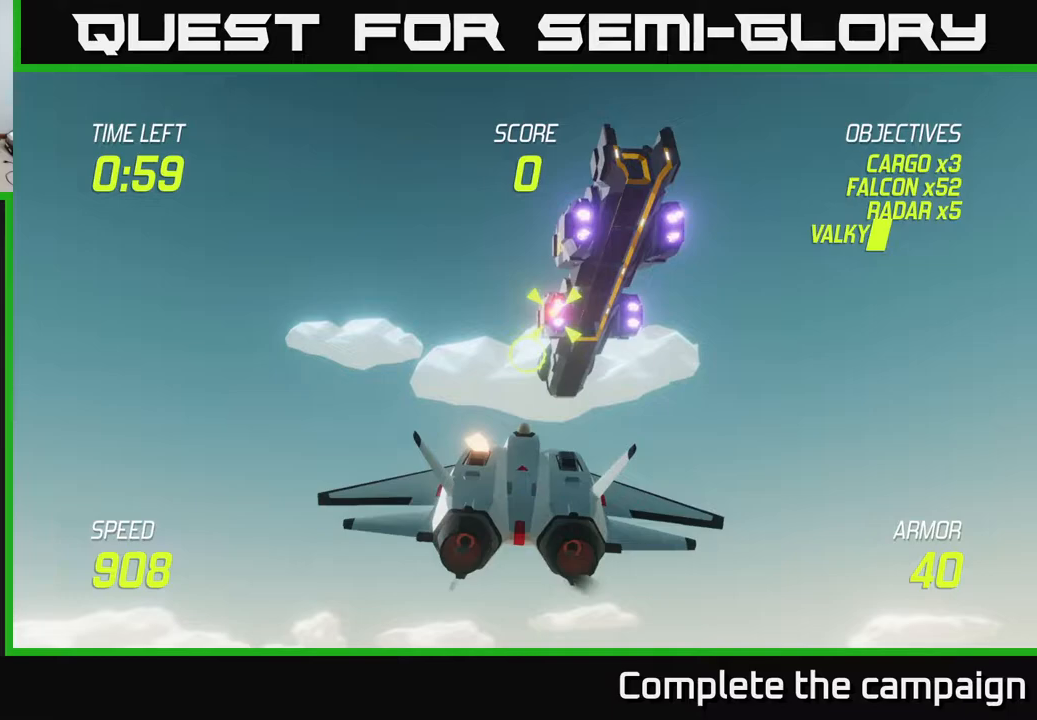
{"buttons": ["R2"], "left_stick": "down-left", "right_stick": "center", "events": [[183, "left_stick", "down"], [300, "left_stick", "center"], [500, "left_stick", "down-left"]]}
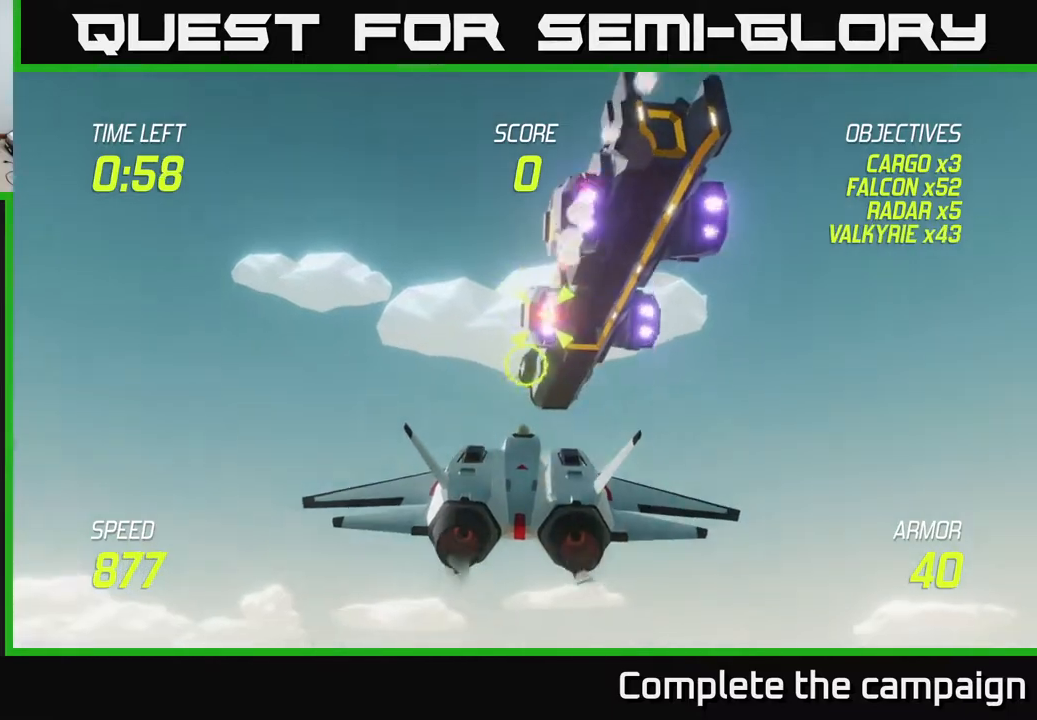
{"buttons": ["L2"], "left_stick": "left", "right_stick": "center", "events": [[150, "left_stick", "center"], [333, "left_stick", "left"], [400, "R2", "up"], [450, "L2", "down"]]}
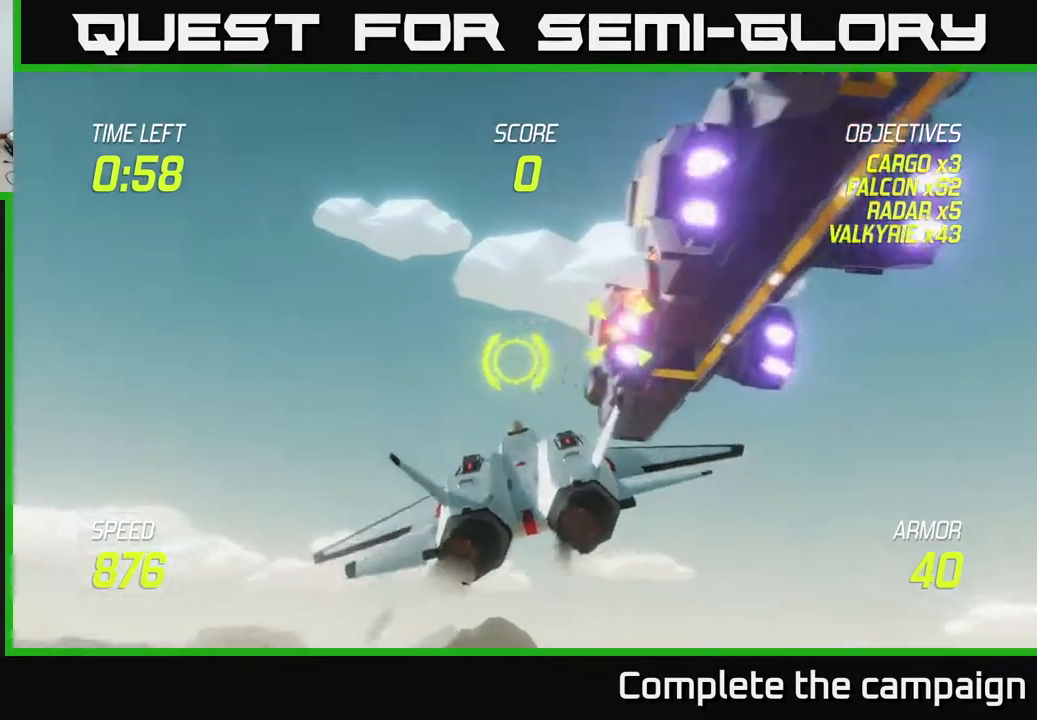
{"buttons": ["L2"], "left_stick": "right", "right_stick": "center", "events": [[67, "L2", "up"], [183, "L2", "down"], [200, "left_stick", "up"], [250, "left_stick", "right"], [300, "L2", "up"], [400, "L2", "down"]]}
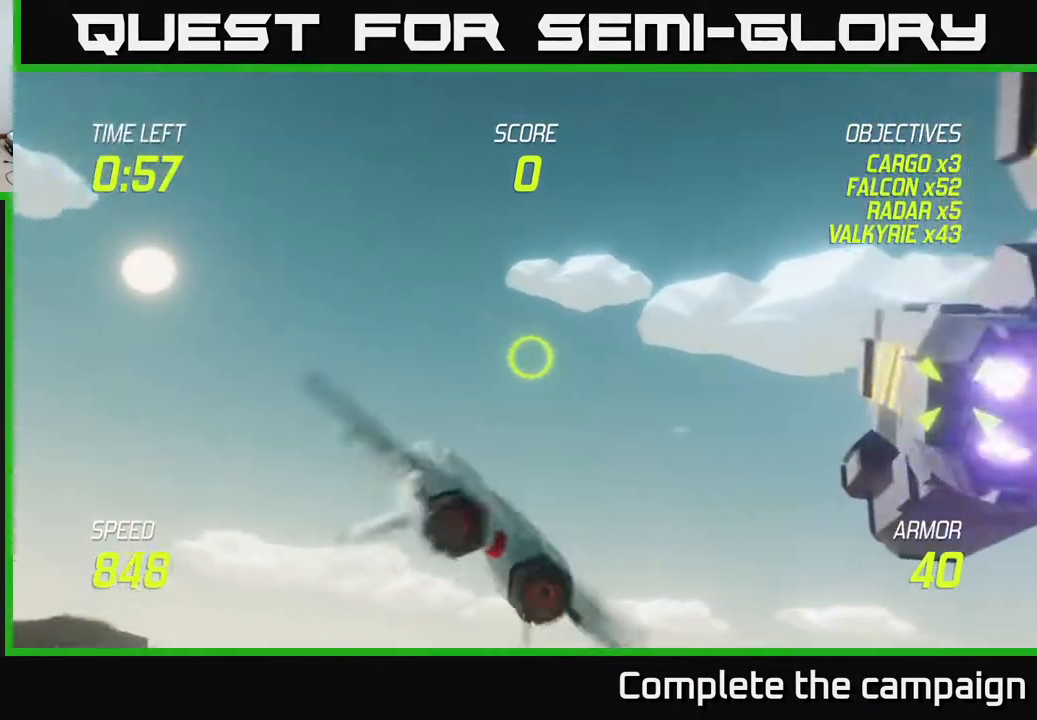
{"buttons": [], "left_stick": "down-right", "right_stick": "center", "events": [[33, "L2", "up"], [83, "left_stick", "down-right"]]}
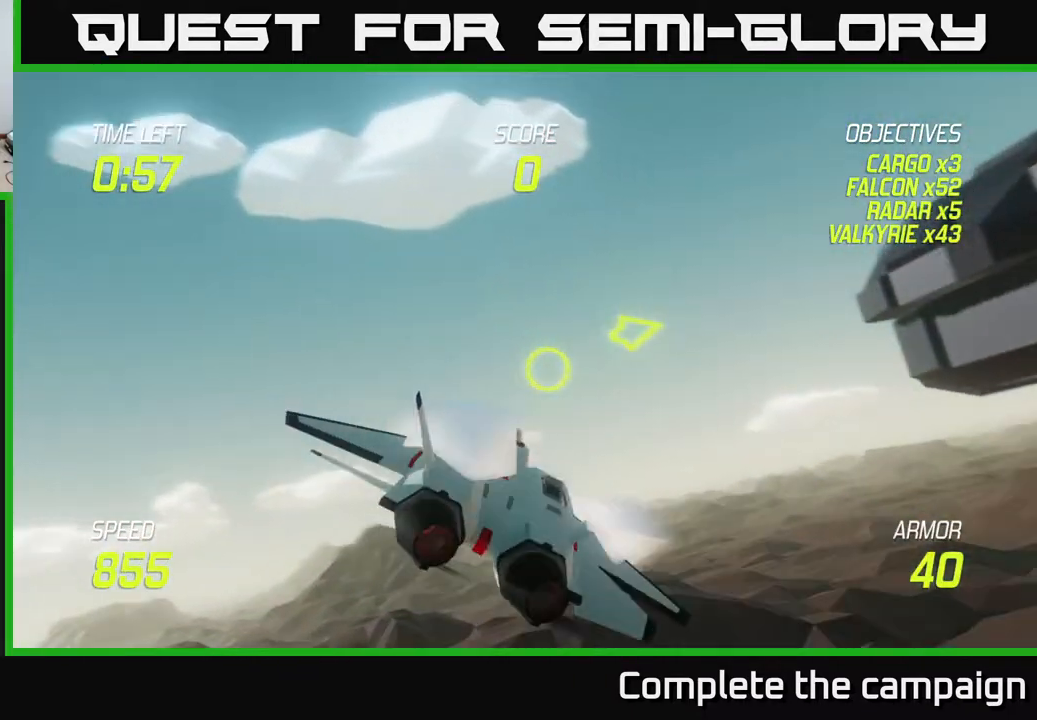
{"buttons": [], "left_stick": "right", "right_stick": "center", "events": [[300, "left_stick", "right"]]}
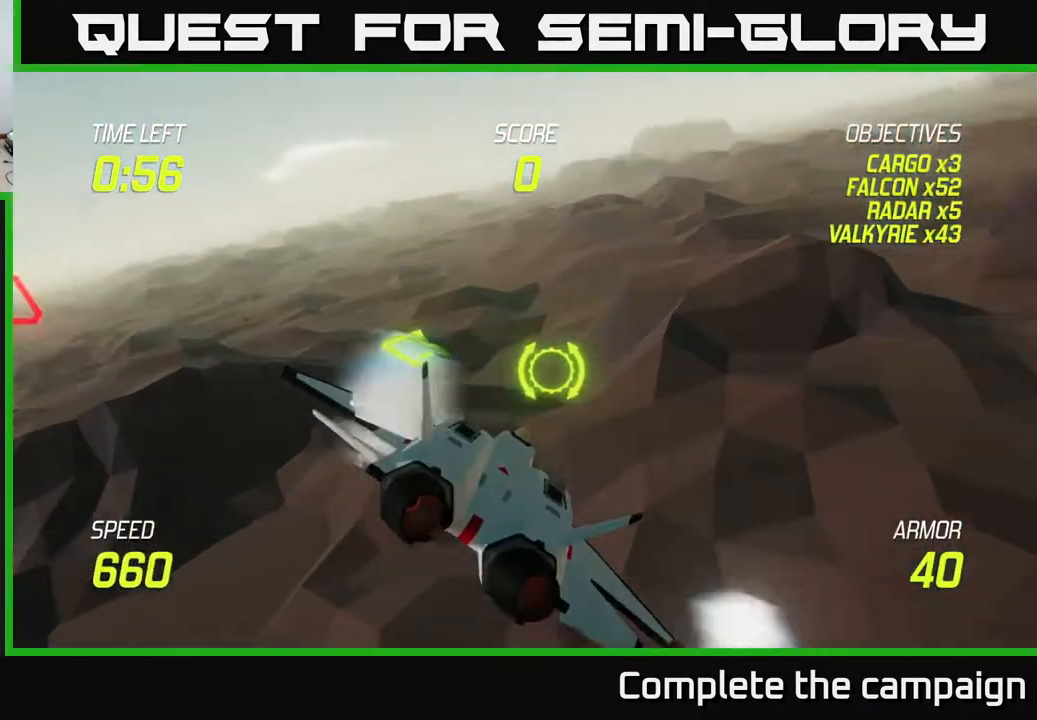
{"buttons": ["L2"], "left_stick": "up-left", "right_stick": "center", "events": [[17, "left_stick", "up"], [83, "left_stick", "left"], [217, "L2", "down"], [350, "L2", "up"], [400, "left_stick", "up-left"], [467, "L2", "down"]]}
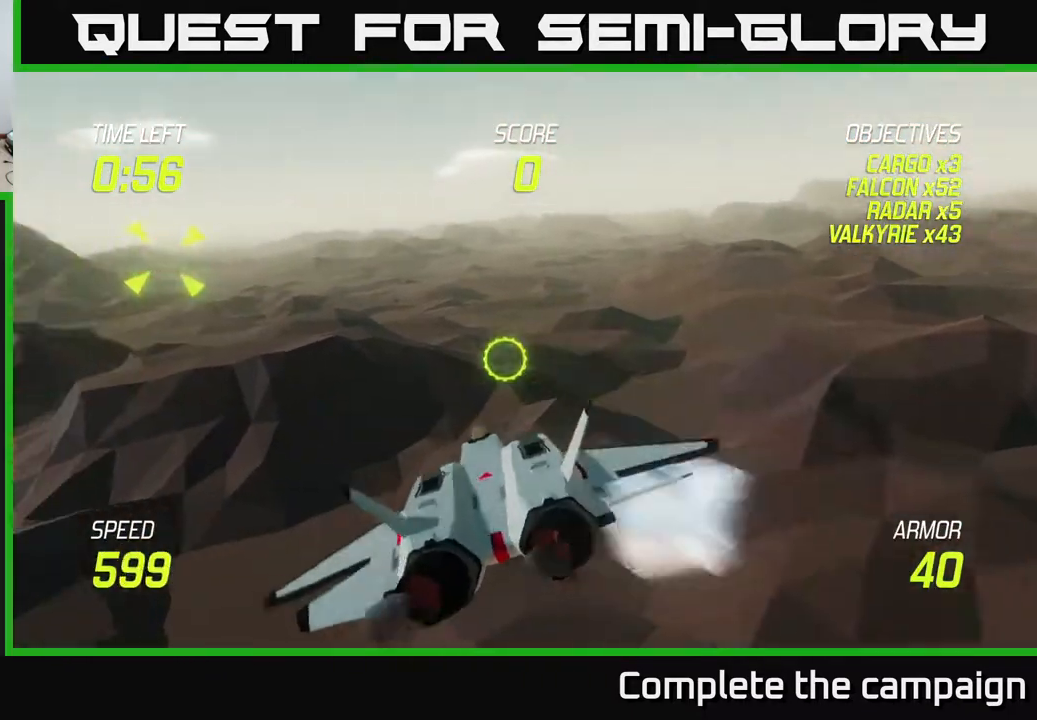
{"buttons": ["R2"], "left_stick": "center", "right_stick": "center", "events": [[83, "L2", "up"], [317, "R2", "down"], [400, "left_stick", "center"]]}
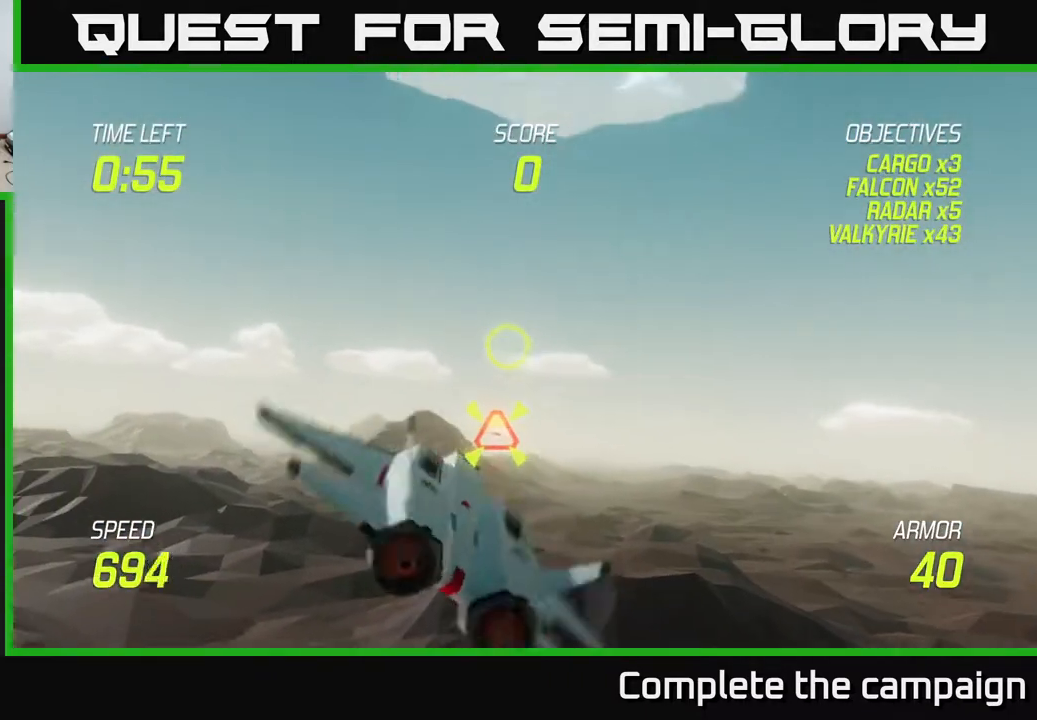
{"buttons": [], "left_stick": "right", "right_stick": "center", "events": [[100, "left_stick", "left"], [233, "left_stick", "down-right"], [350, "left_stick", "right"], [367, "L2", "down"], [400, "R2", "up"], [500, "L2", "up"]]}
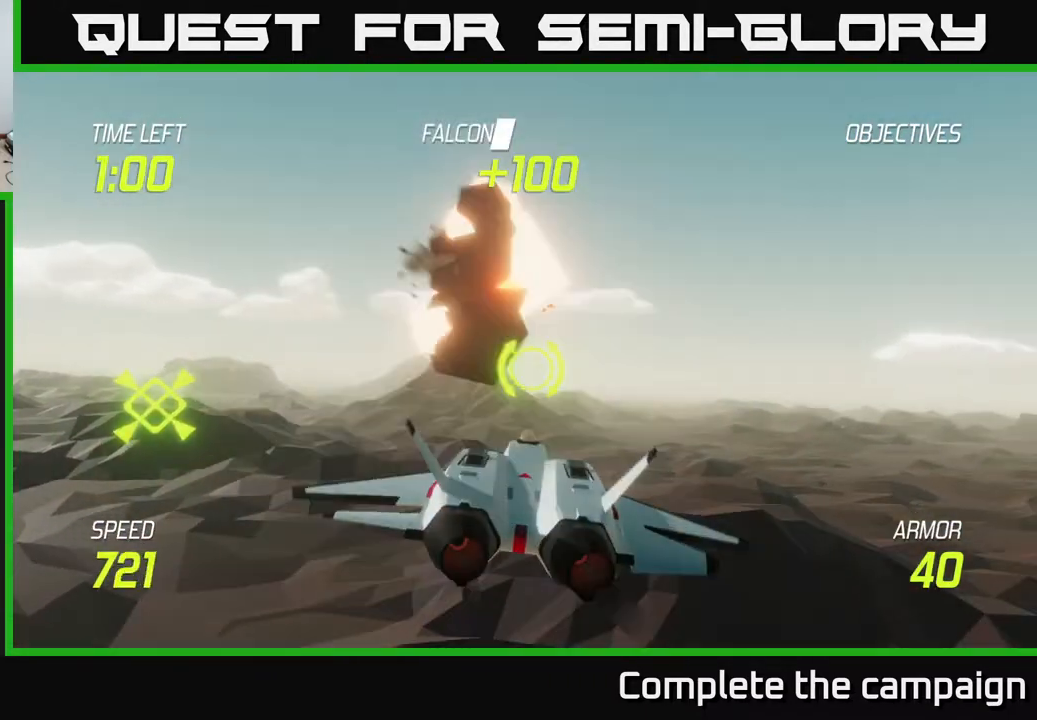
{"buttons": [], "left_stick": "right", "right_stick": "center", "events": [[150, "L2", "down"], [267, "L2", "up"]]}
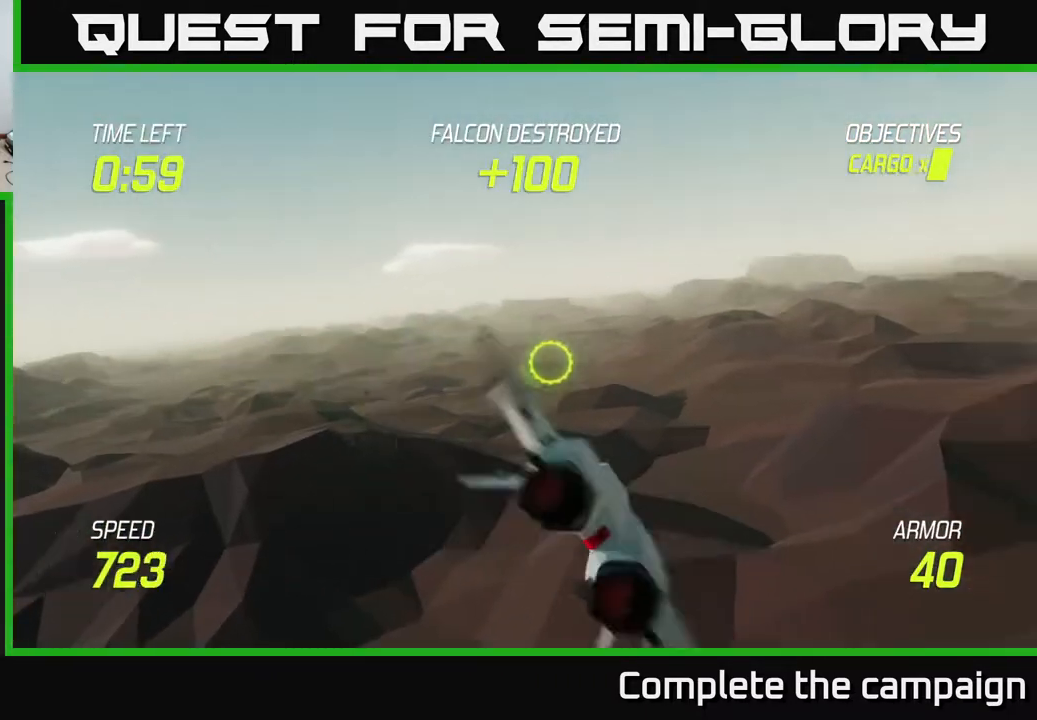
{"buttons": [], "left_stick": "right", "right_stick": "center", "events": []}
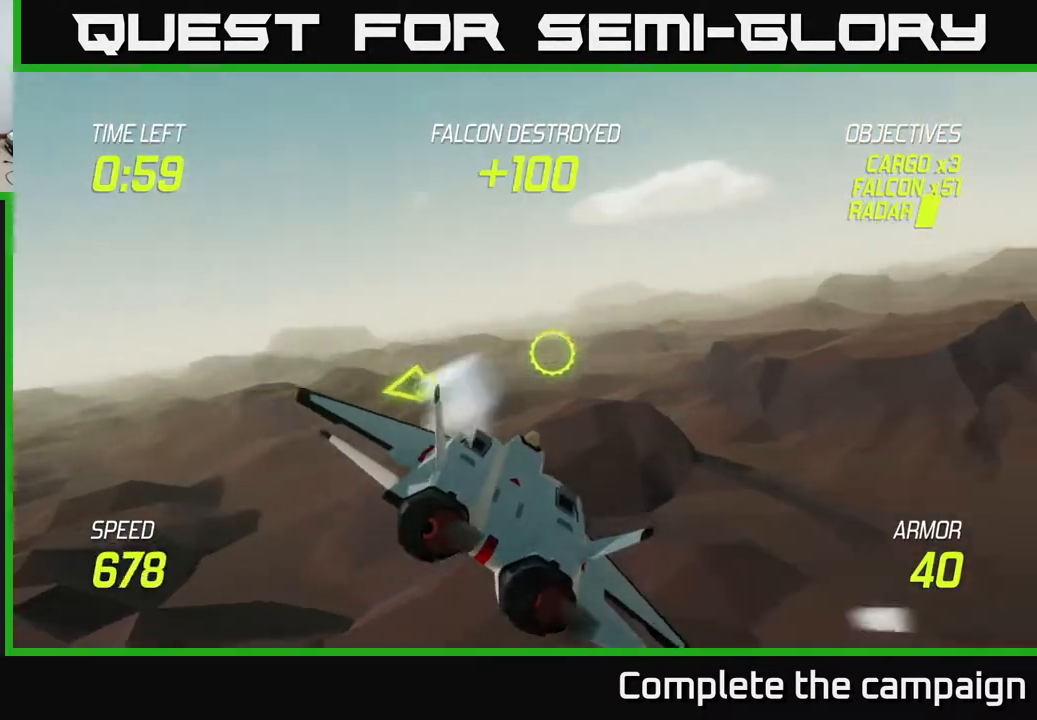
{"buttons": ["L2"], "left_stick": "right", "right_stick": "center", "events": [[117, "L2", "down"]]}
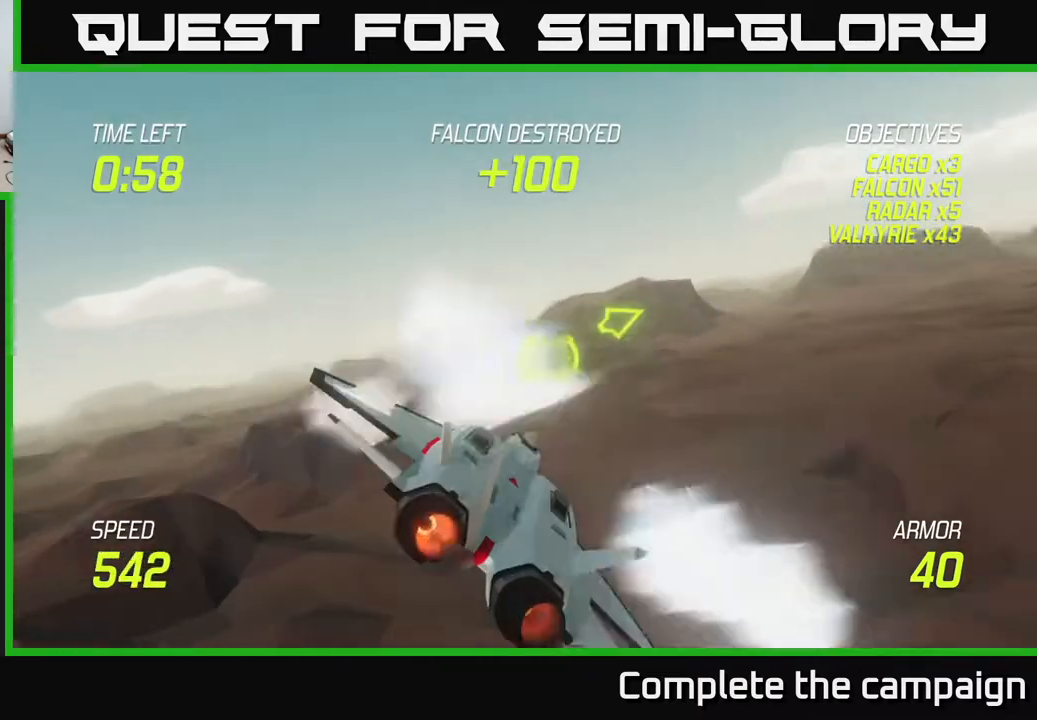
{"buttons": ["L2"], "left_stick": "right", "right_stick": "center", "events": []}
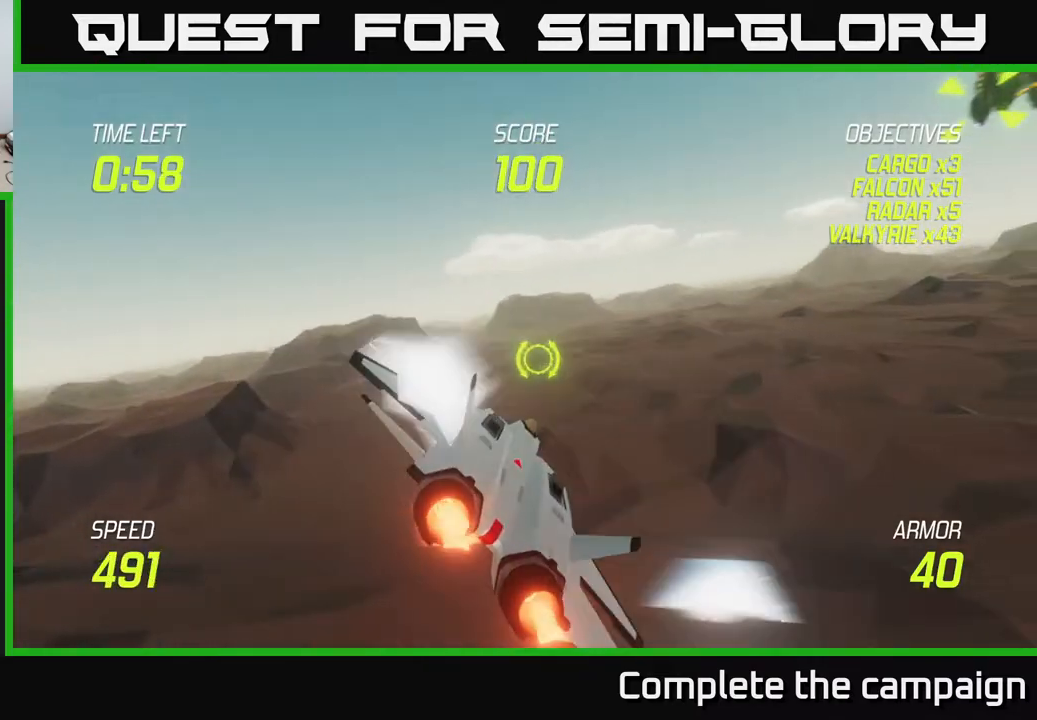
{"buttons": [], "left_stick": "up-right", "right_stick": "center", "events": [[267, "L2", "up"], [417, "left_stick", "up-right"]]}
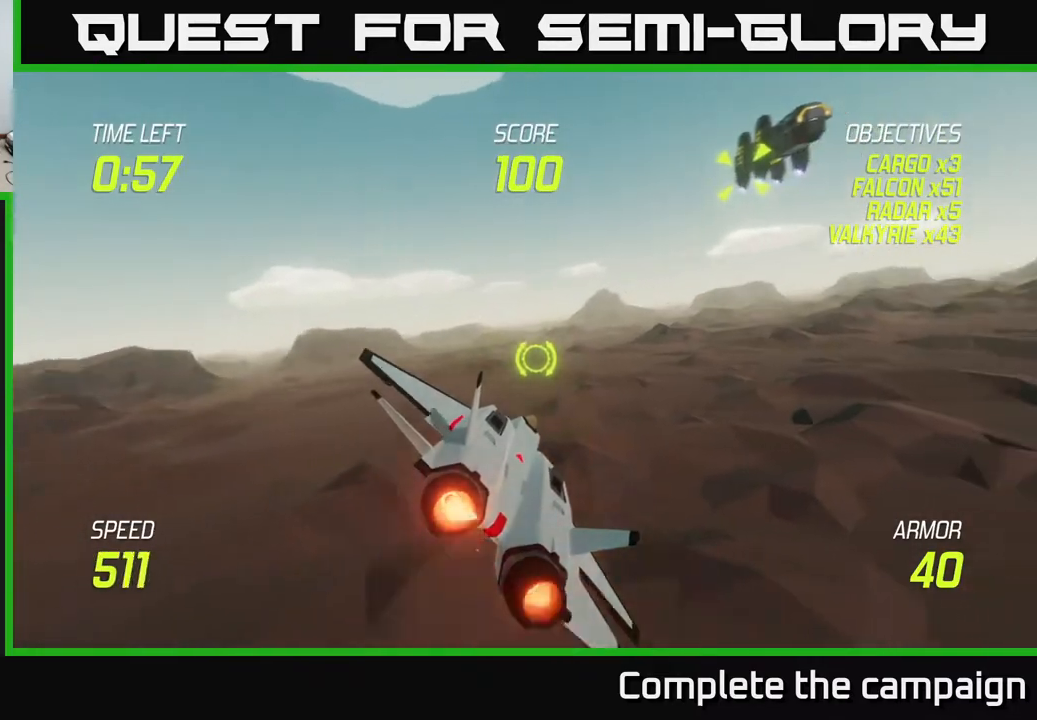
{"buttons": ["R2"], "left_stick": "center", "right_stick": "center", "events": [[183, "R2", "down"], [483, "left_stick", "center"]]}
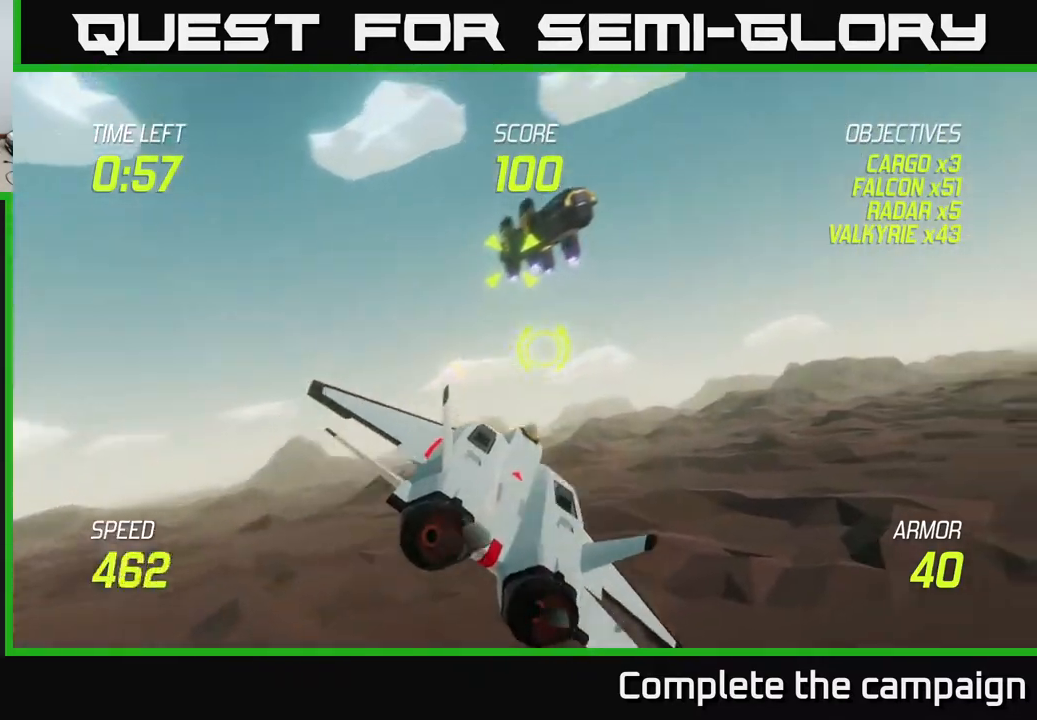
{"buttons": ["R2"], "left_stick": "center", "right_stick": "center", "events": [[333, "left_stick", "up-left"], [450, "left_stick", "center"]]}
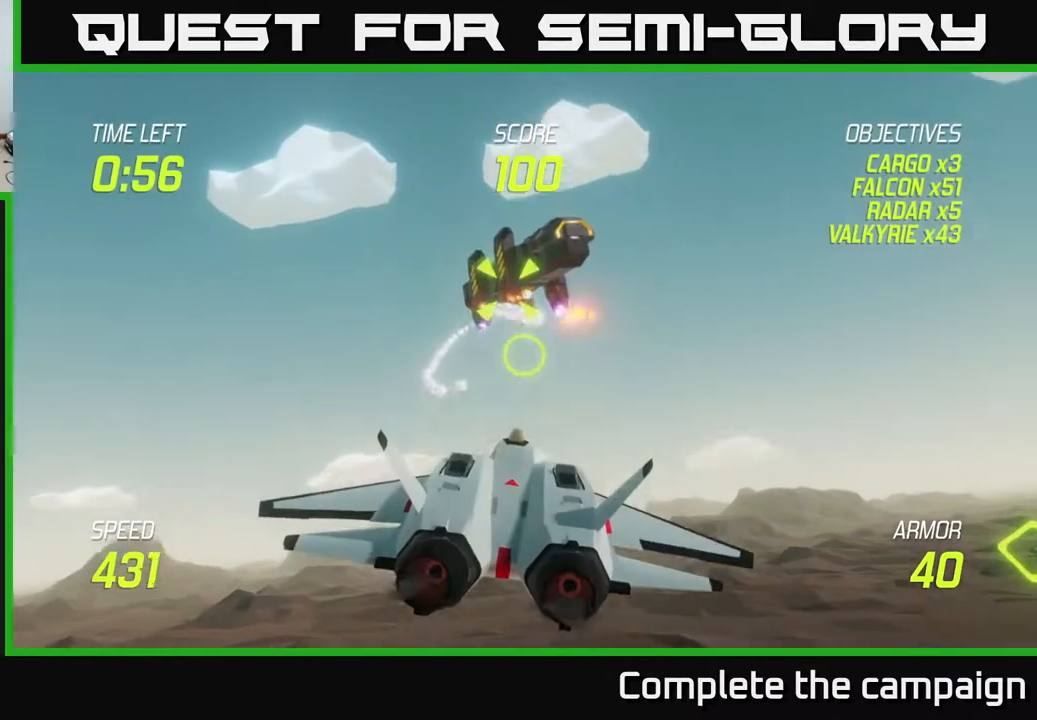
{"buttons": ["R2"], "left_stick": "center", "right_stick": "center", "events": [[183, "left_stick", "up"], [317, "left_stick", "center"]]}
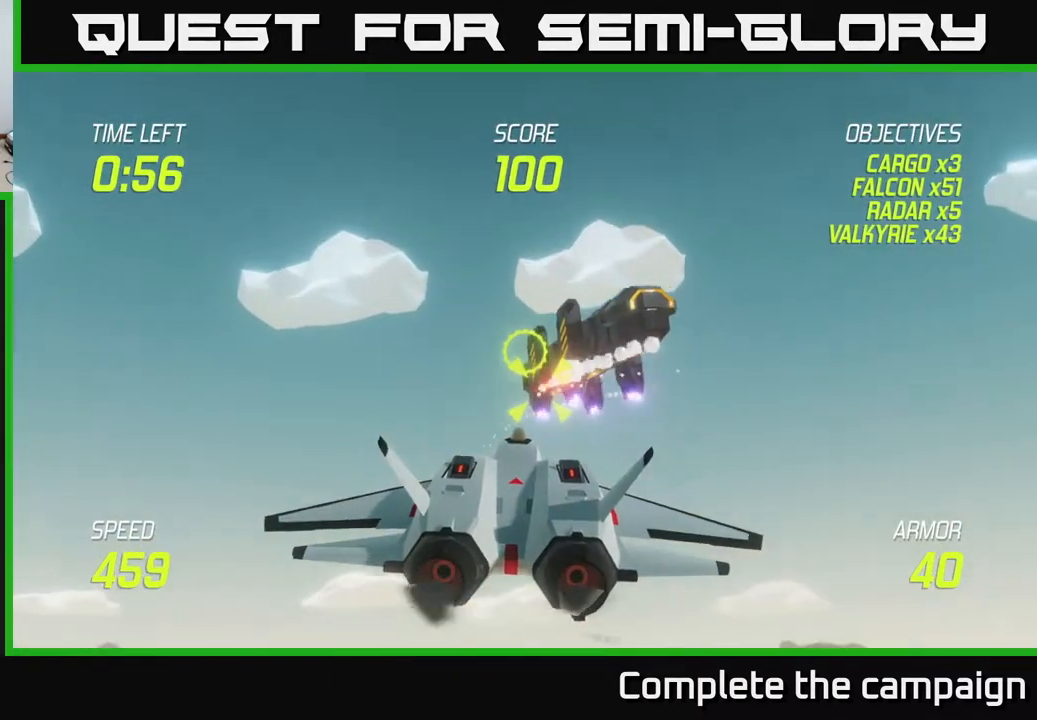
{"buttons": [], "left_stick": "center", "right_stick": "center", "events": [[33, "R2", "up"], [133, "left_stick", "right"], [267, "left_stick", "center"]]}
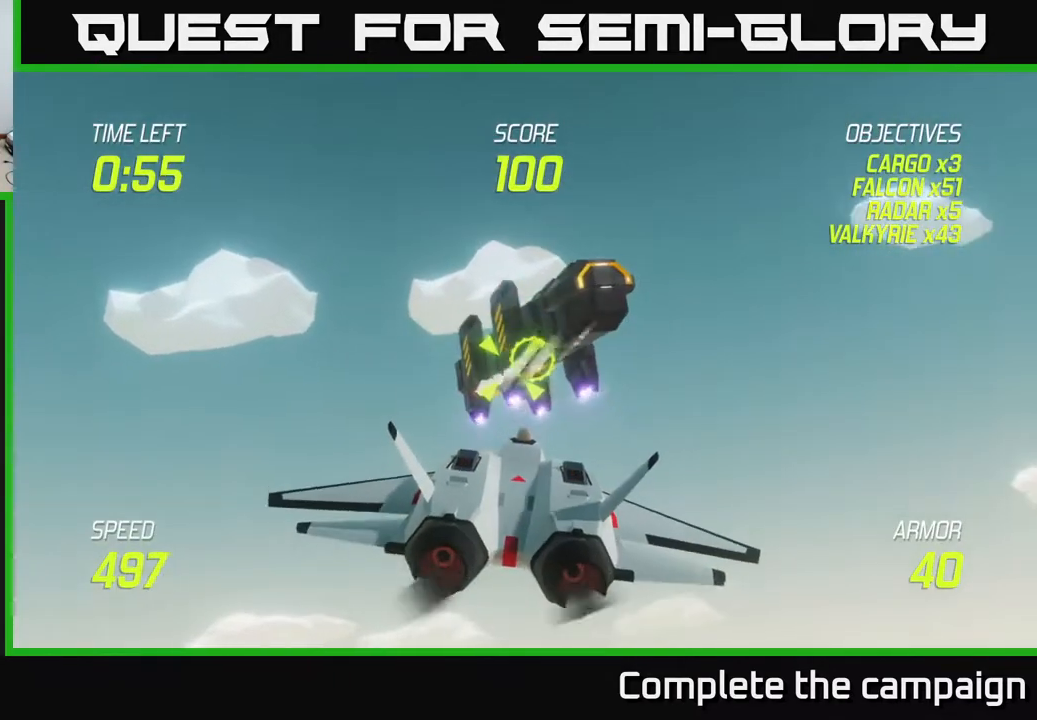
{"buttons": ["R2"], "left_stick": "center", "right_stick": "center", "events": [[317, "R2", "down"], [383, "left_stick", "up"], [450, "left_stick", "center"]]}
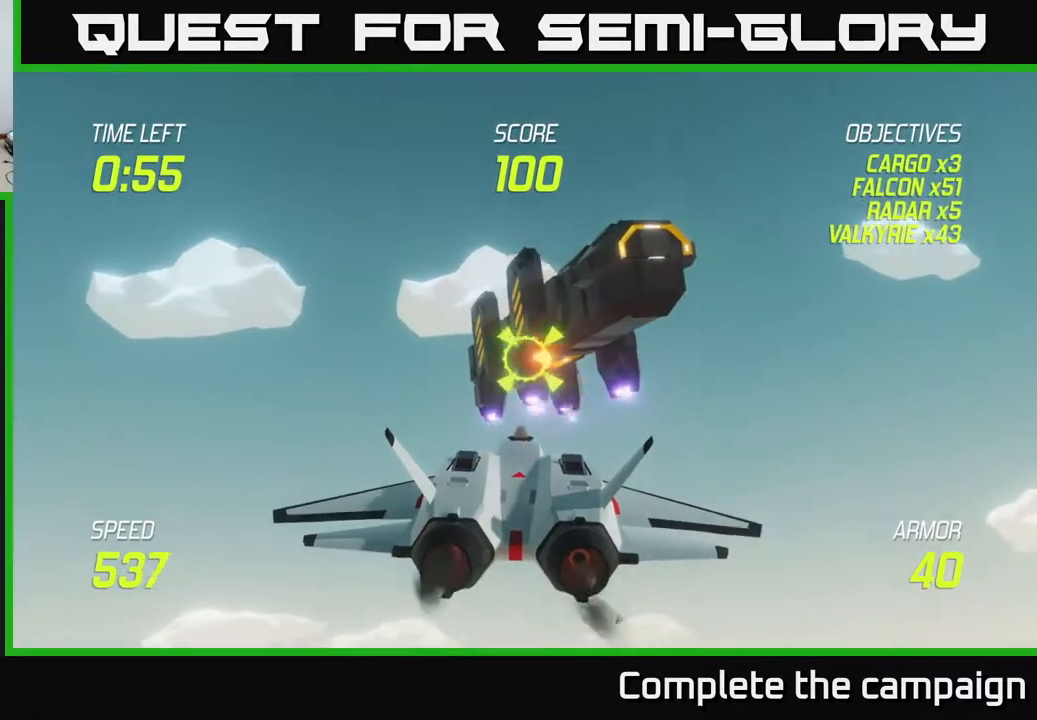
{"buttons": ["R2"], "left_stick": "center", "right_stick": "center", "events": [[300, "left_stick", "down-left"], [417, "left_stick", "center"]]}
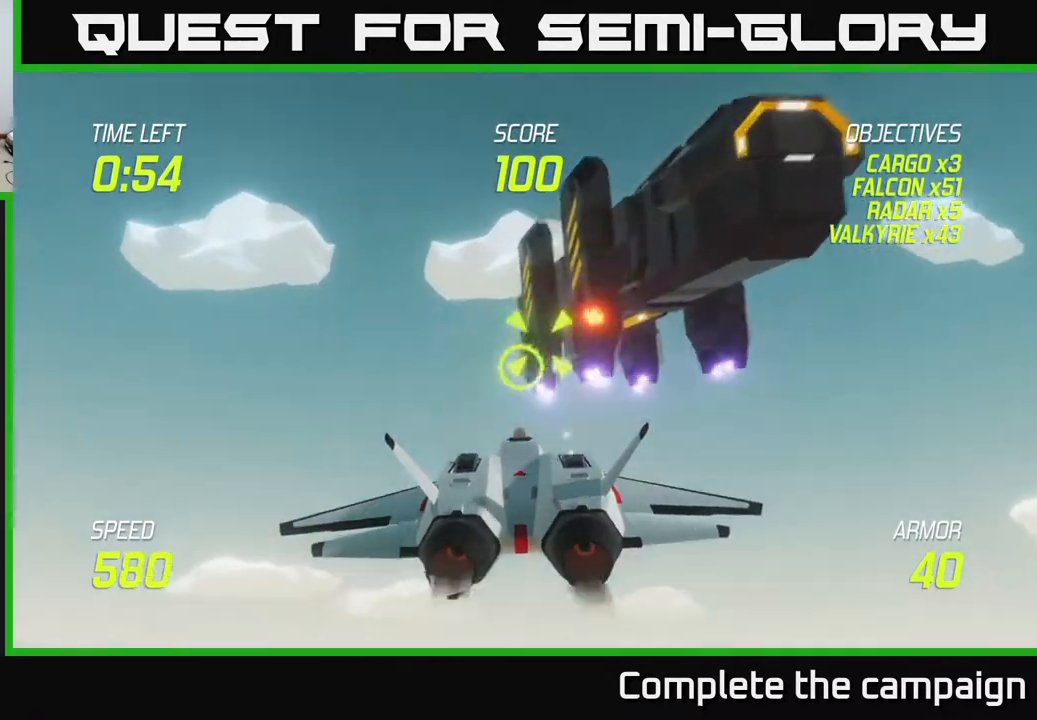
{"buttons": [], "left_stick": "center", "right_stick": "center", "events": [[117, "left_stick", "right"], [217, "left_stick", "center"], [417, "R2", "up"]]}
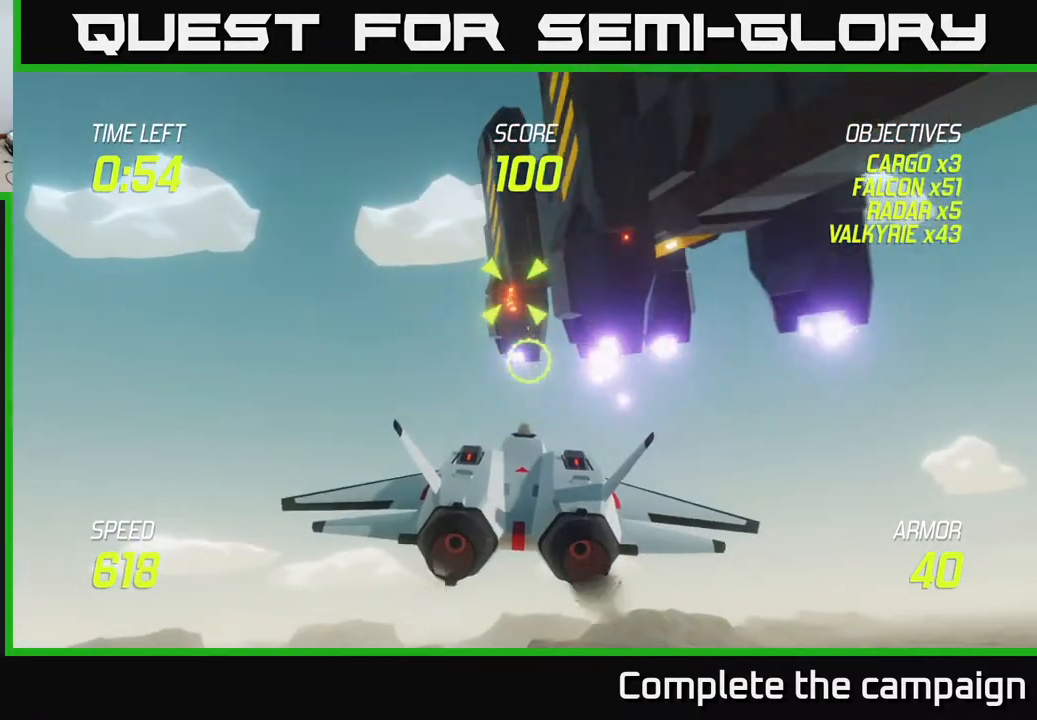
{"buttons": [], "left_stick": "center", "right_stick": "center", "events": [[250, "R2", "down"], [417, "R2", "up"]]}
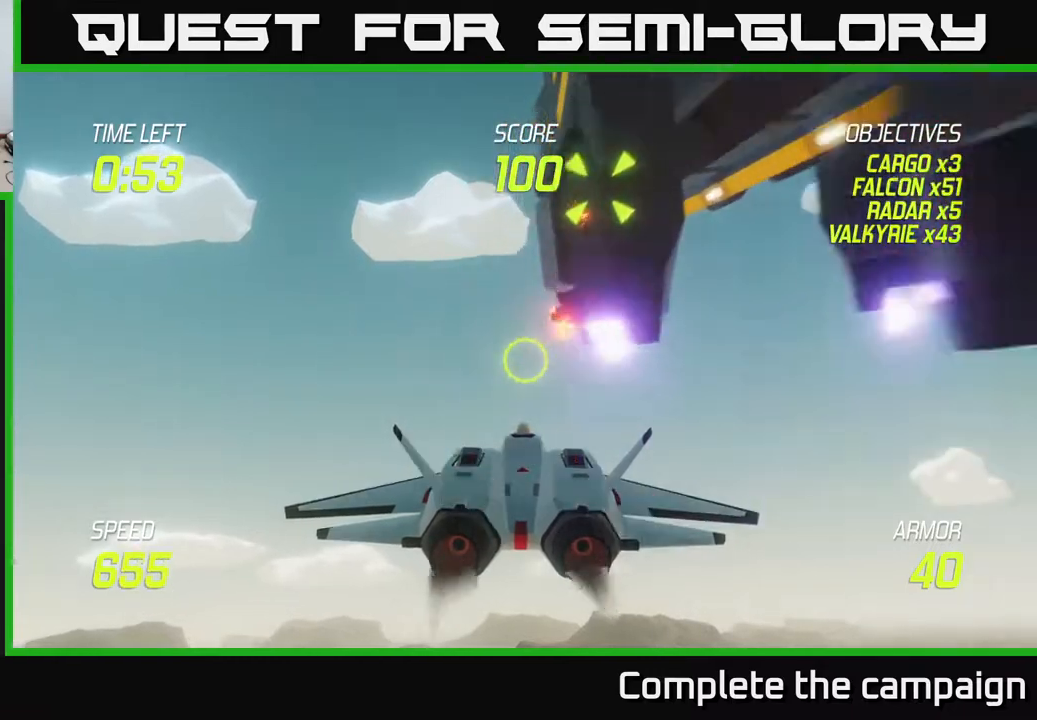
{"buttons": [], "left_stick": "right", "right_stick": "center", "events": [[117, "left_stick", "down"], [167, "left_stick", "down-right"], [350, "left_stick", "right"], [367, "L2", "down"], [467, "L2", "up"]]}
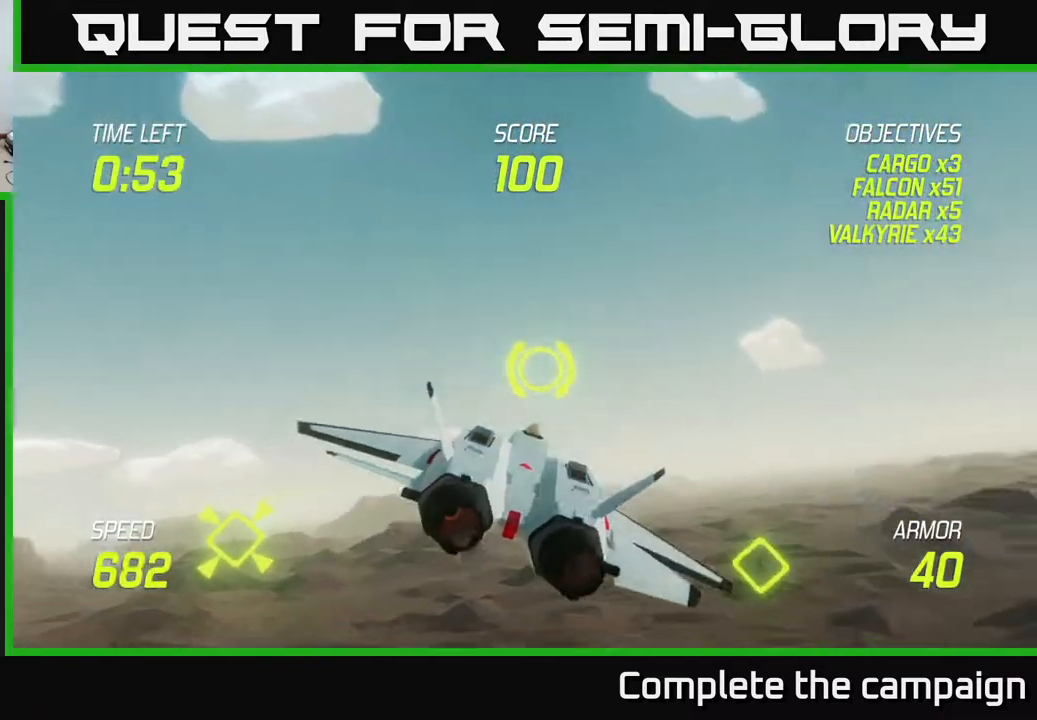
{"buttons": [], "left_stick": "down-left", "right_stick": "center", "events": [[83, "L2", "down"], [217, "L2", "up"], [333, "left_stick", "down-left"]]}
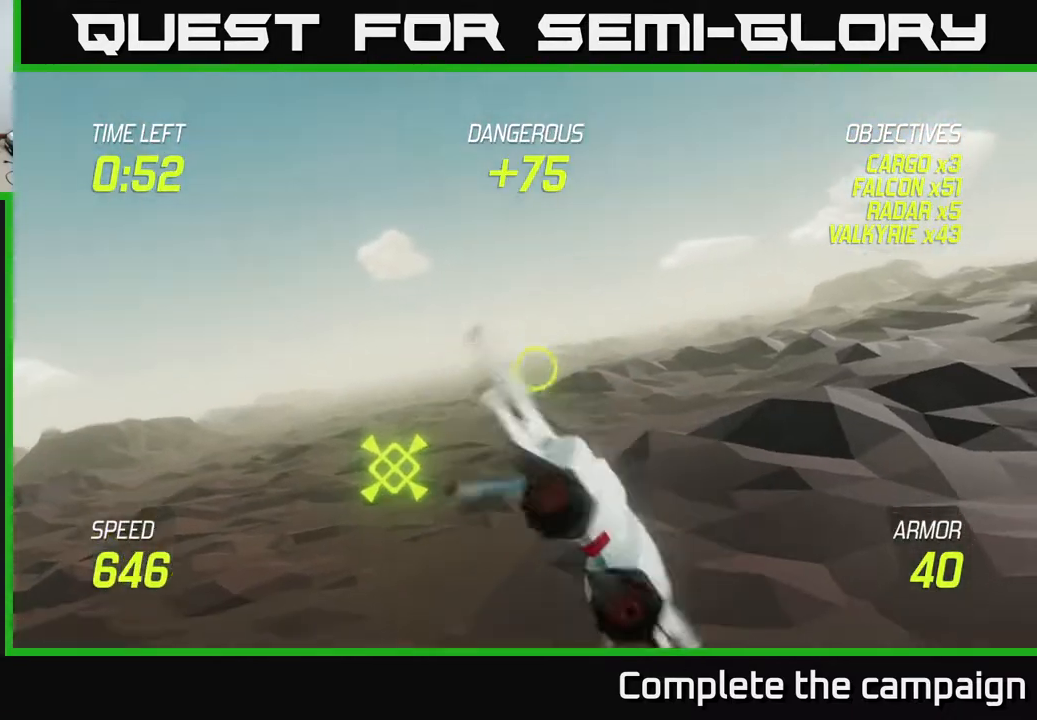
{"buttons": ["L2"], "left_stick": "right", "right_stick": "center", "events": [[217, "L2", "down"], [233, "left_stick", "center"], [283, "left_stick", "right"]]}
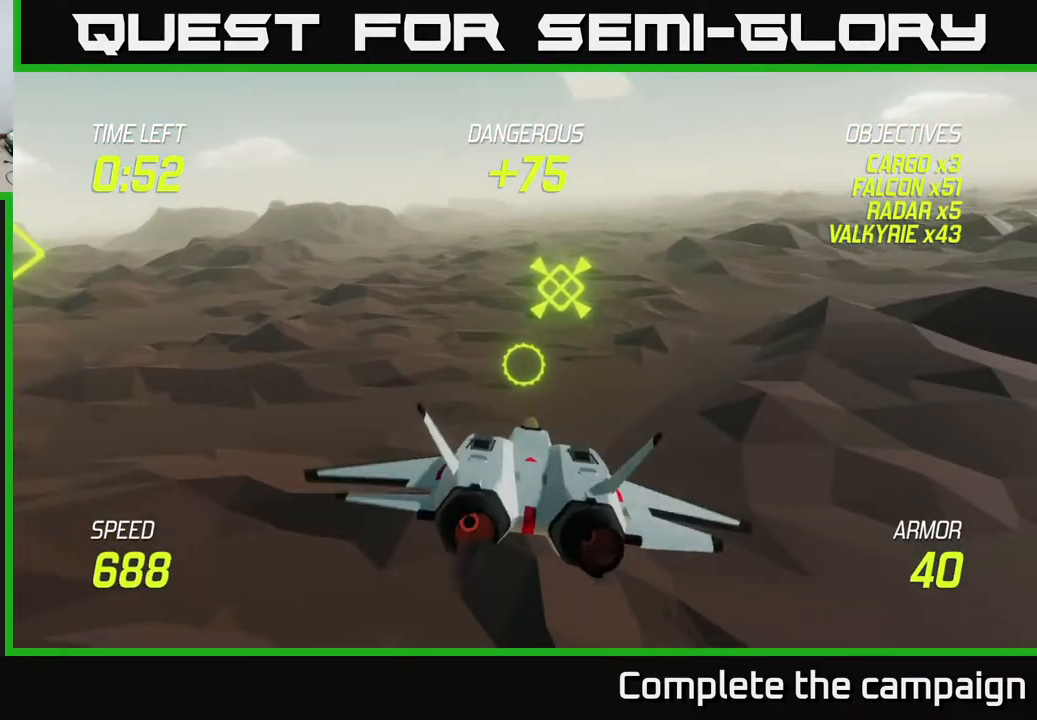
{"buttons": [], "left_stick": "up-right", "right_stick": "center", "events": [[33, "left_stick", "up-right"], [150, "L2", "up"]]}
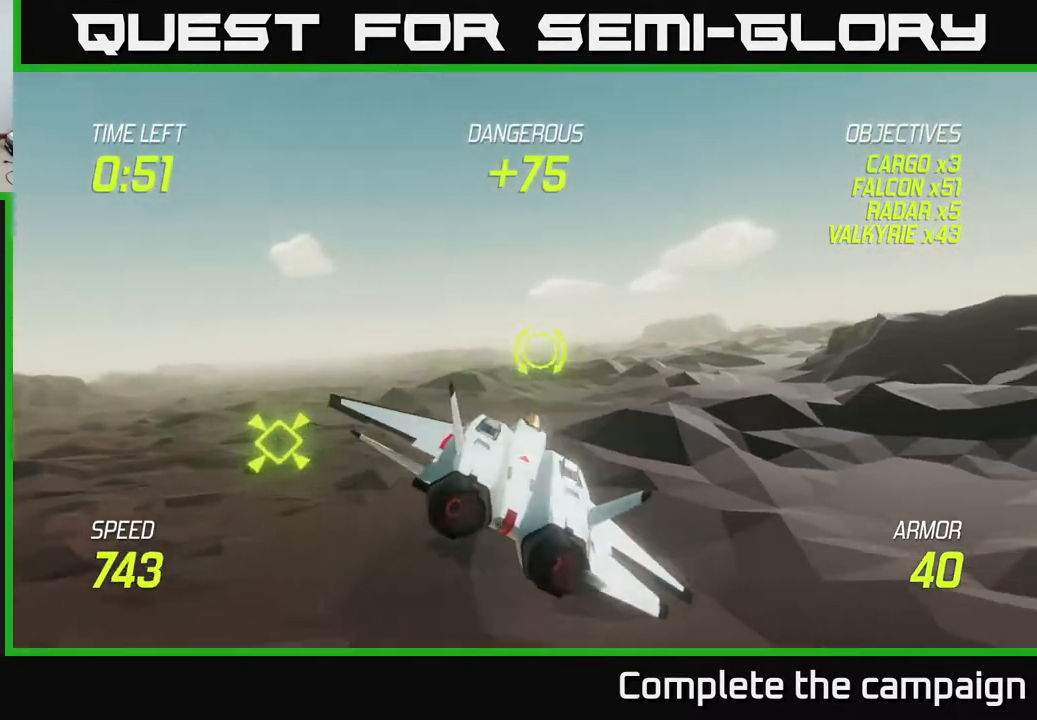
{"buttons": [], "left_stick": "right", "right_stick": "center", "events": [[17, "left_stick", "right"]]}
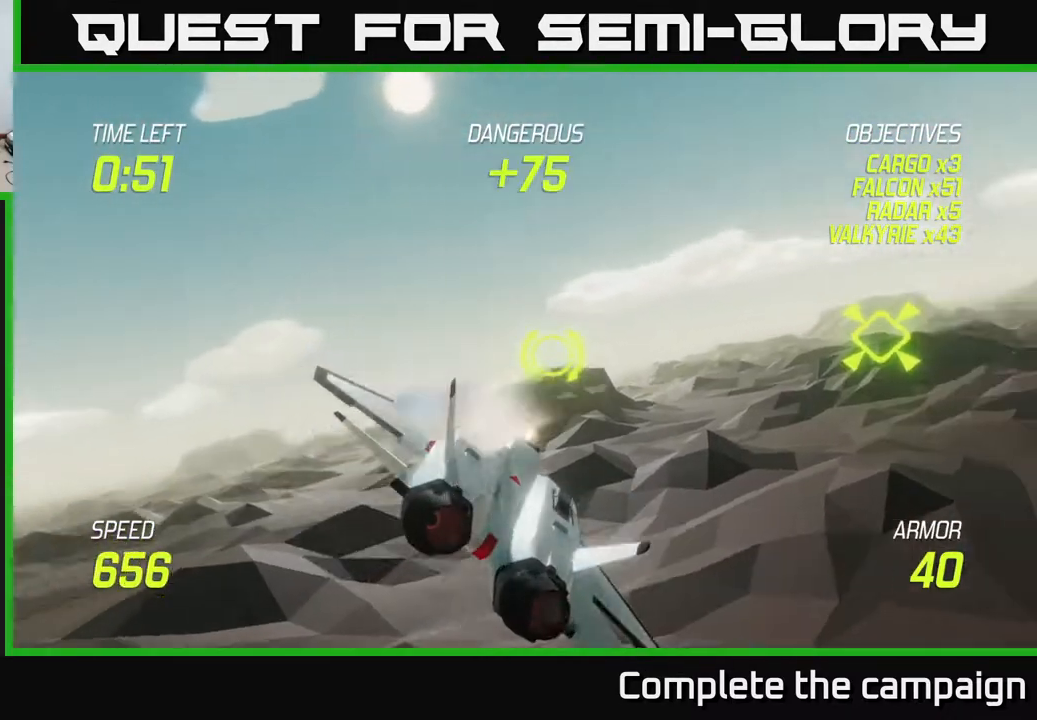
{"buttons": [], "left_stick": "up-right", "right_stick": "center", "events": [[350, "left_stick", "up-right"]]}